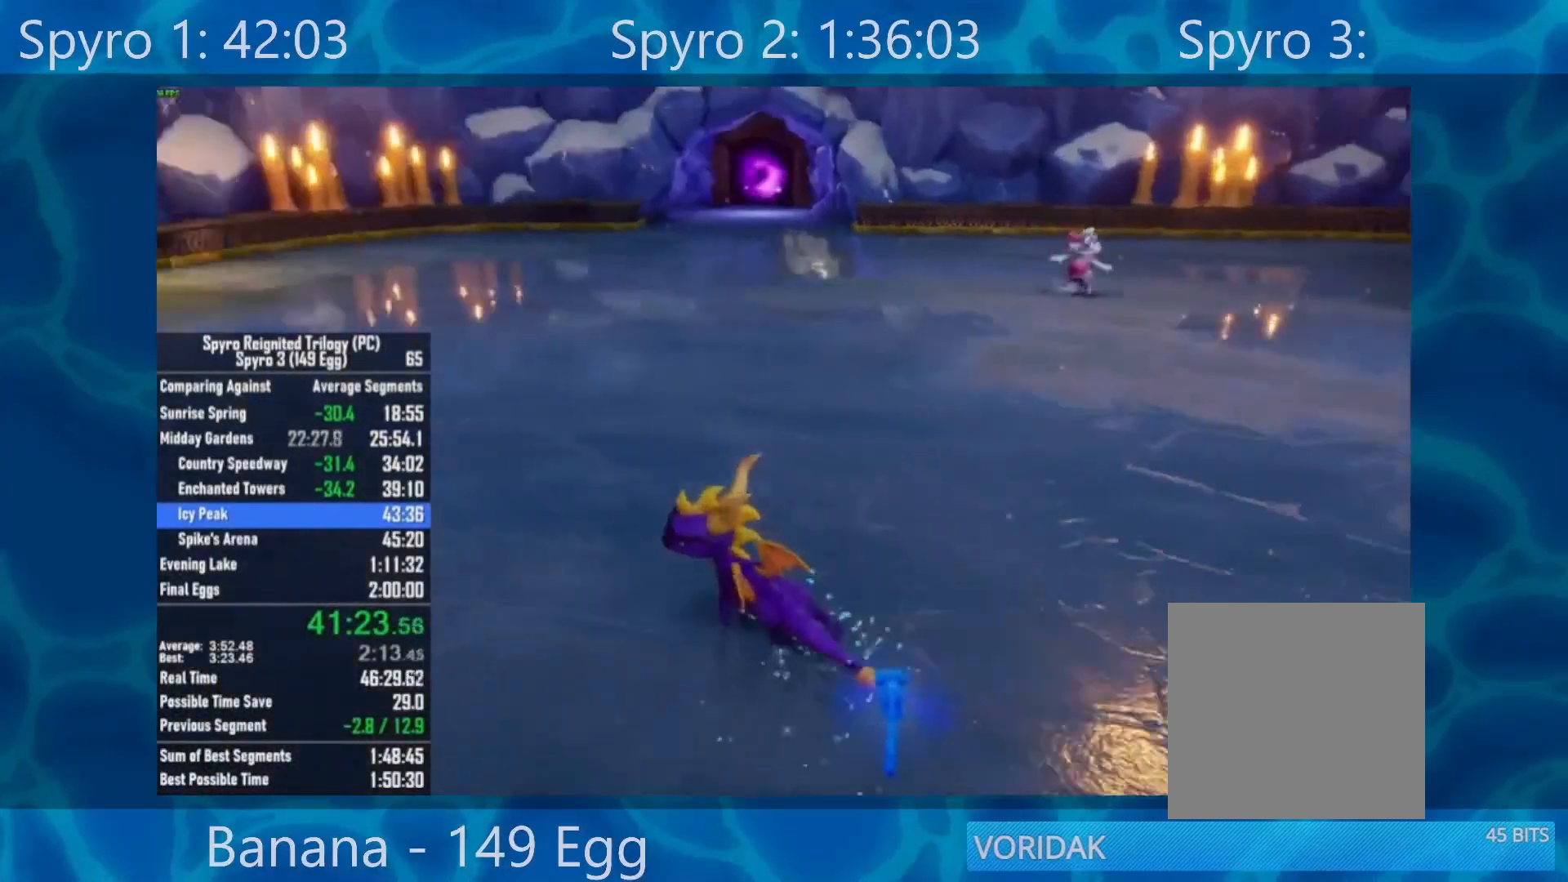
Gameplay with a controller (Xbox layout); each line is a JSON object with the inputs held at the frame after it. "events" lists button and stick changes between this image and that frame as [ms after this image, input, new state], when the widget could be followed in between.
{"buttons": [], "left_stick": "up", "right_stick": "center", "events": [[267, "left_stick", "left"], [483, "left_stick", "up"], [483, "right_stick", "center"]]}
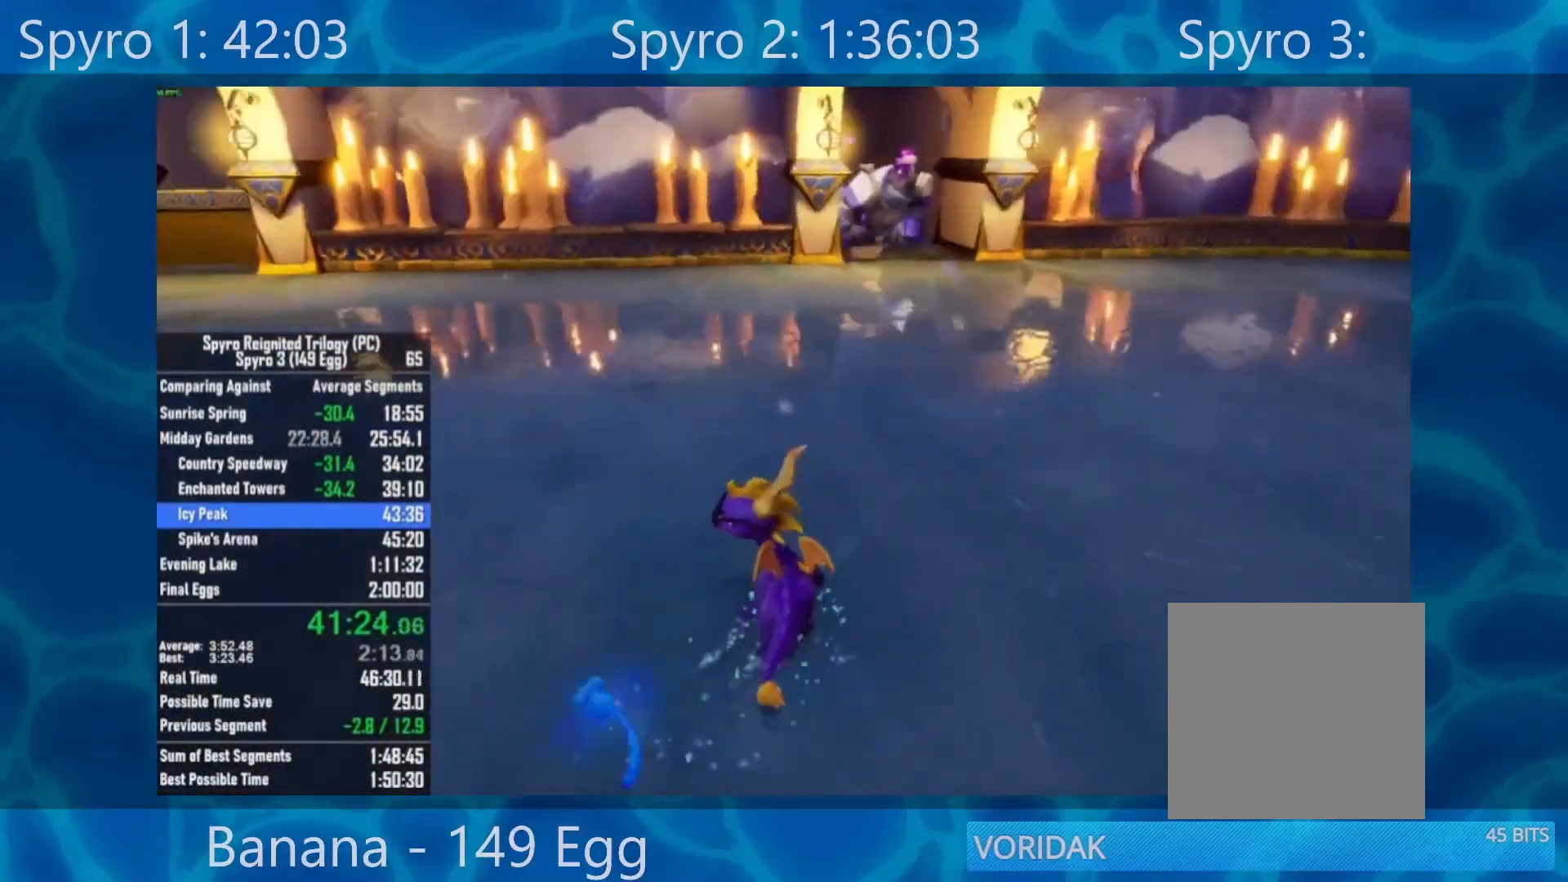
{"buttons": [], "left_stick": "up", "right_stick": "center", "events": [[250, "right_stick", "right"], [383, "right_stick", "center"]]}
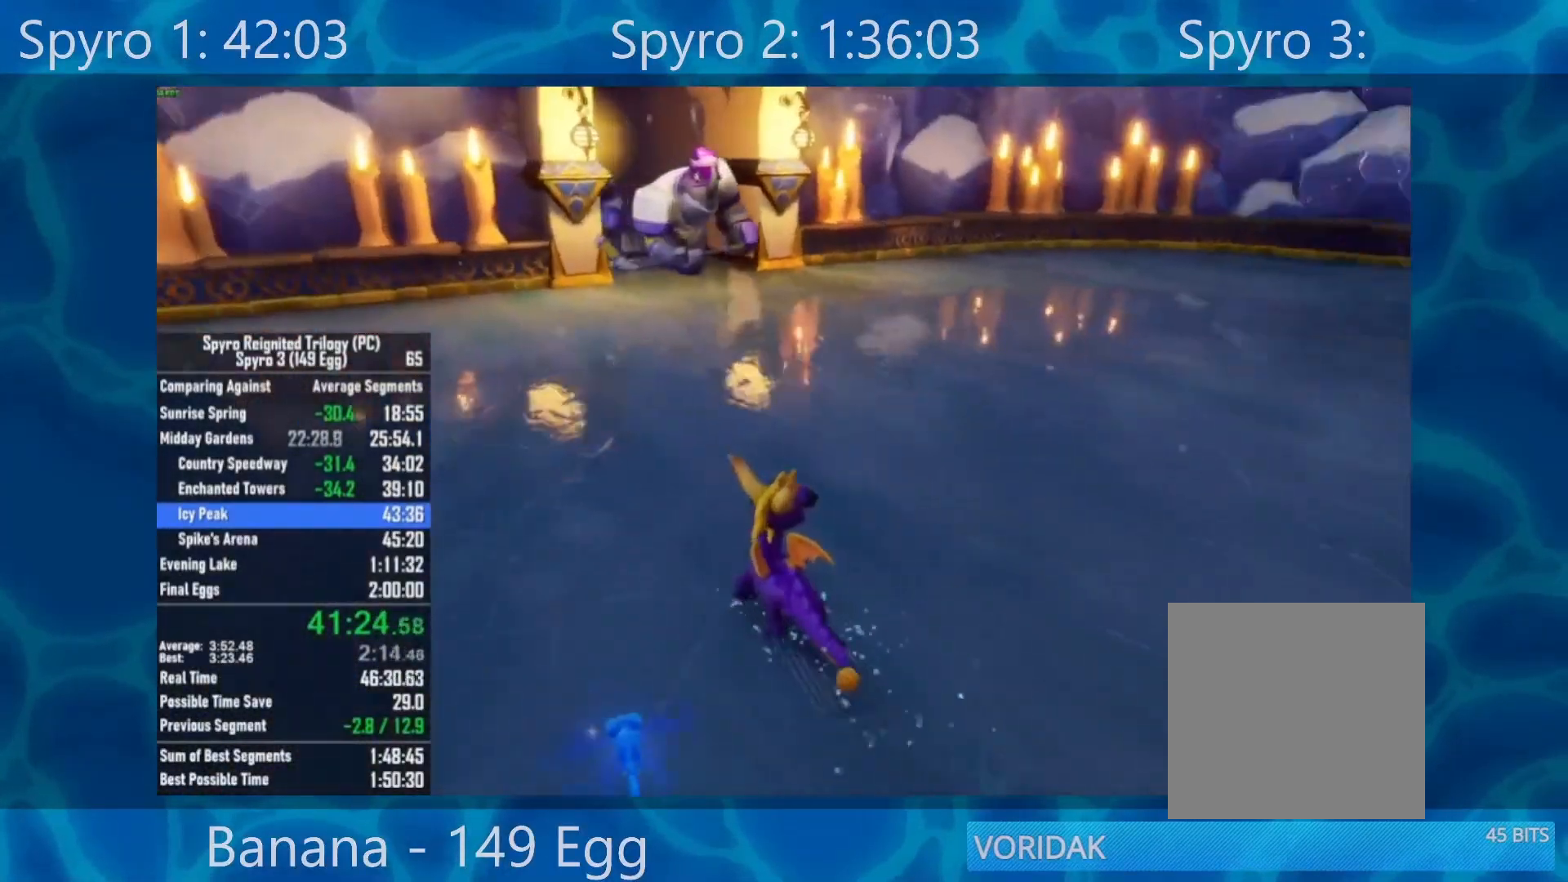
{"buttons": [], "left_stick": "up-left", "right_stick": "center", "events": [[300, "left_stick", "up-left"]]}
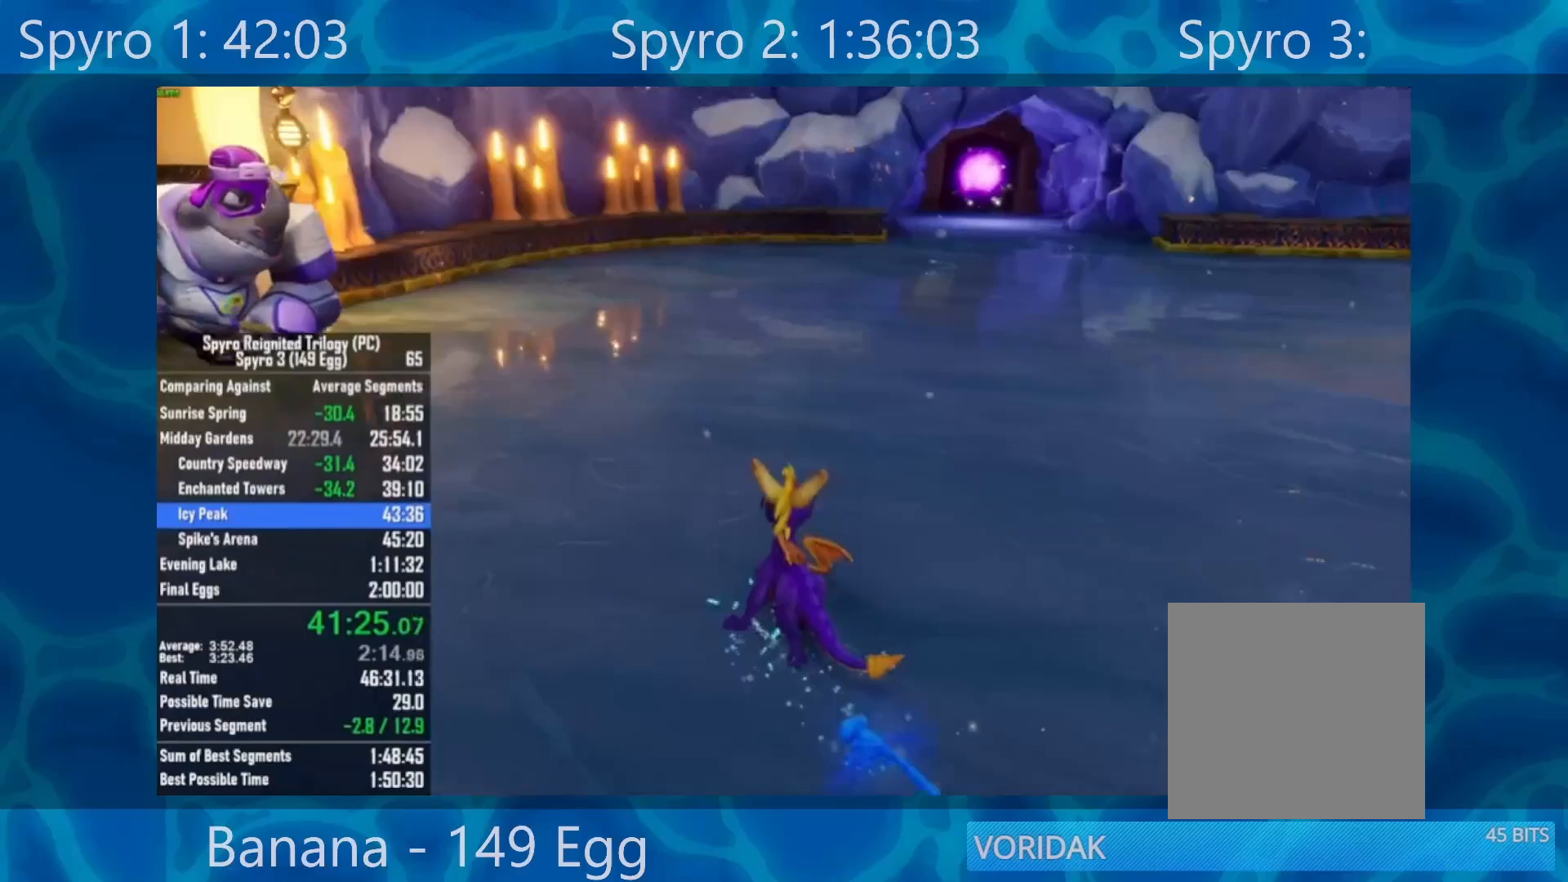
{"buttons": ["R2"], "left_stick": "up-left", "right_stick": "center", "events": [[150, "left_stick", "left"], [267, "left_stick", "up-left"], [350, "R2", "down"]]}
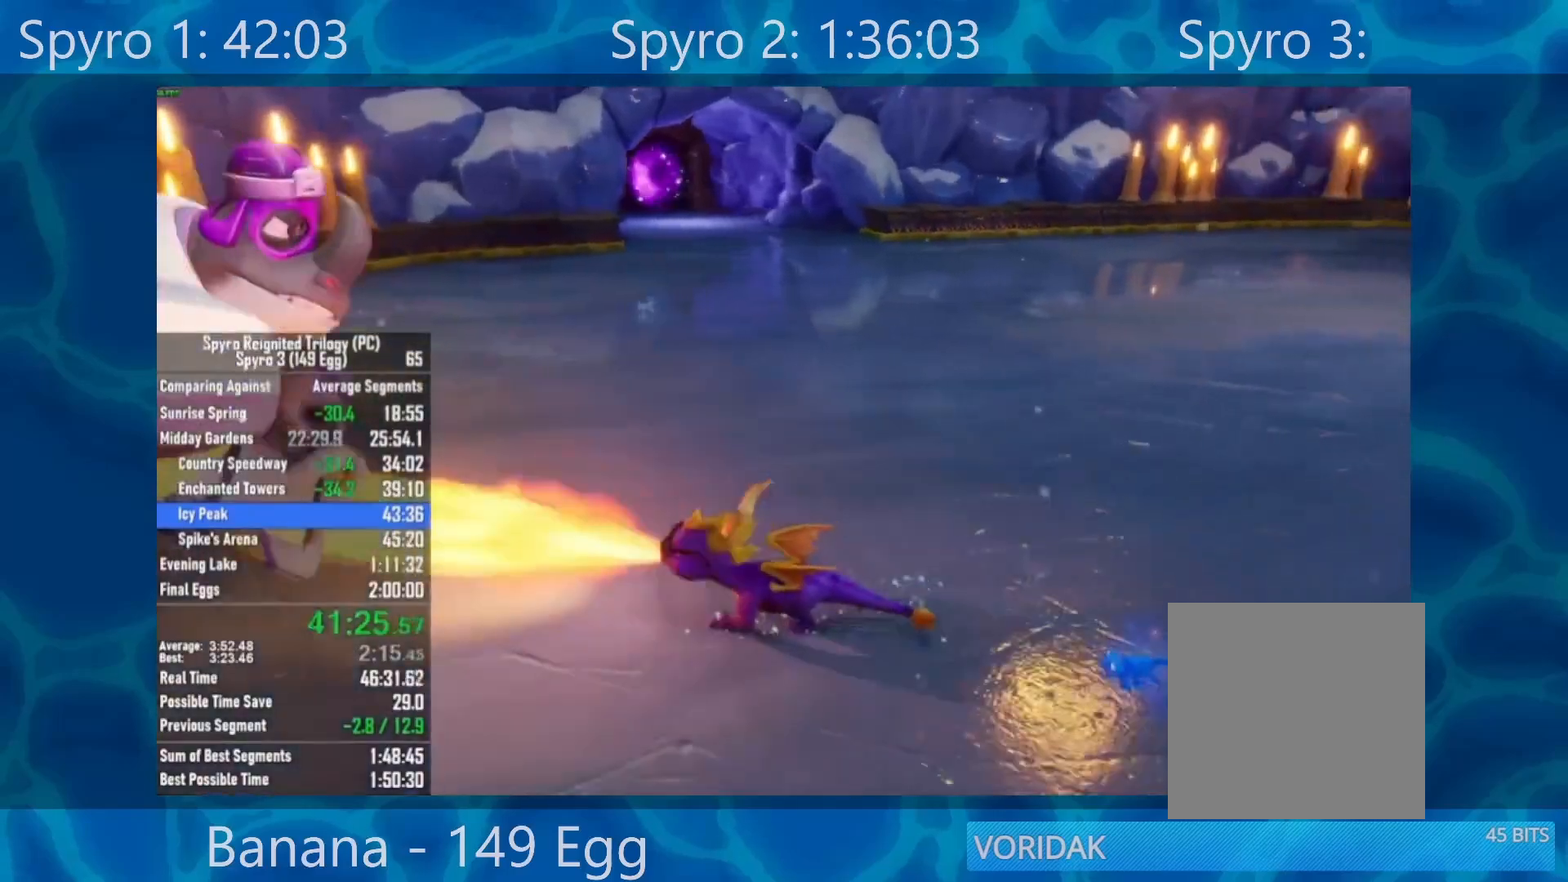
{"buttons": [], "left_stick": "up-right", "right_stick": "right", "events": [[100, "R2", "up"], [100, "left_stick", "up-right"], [100, "right_stick", "right"]]}
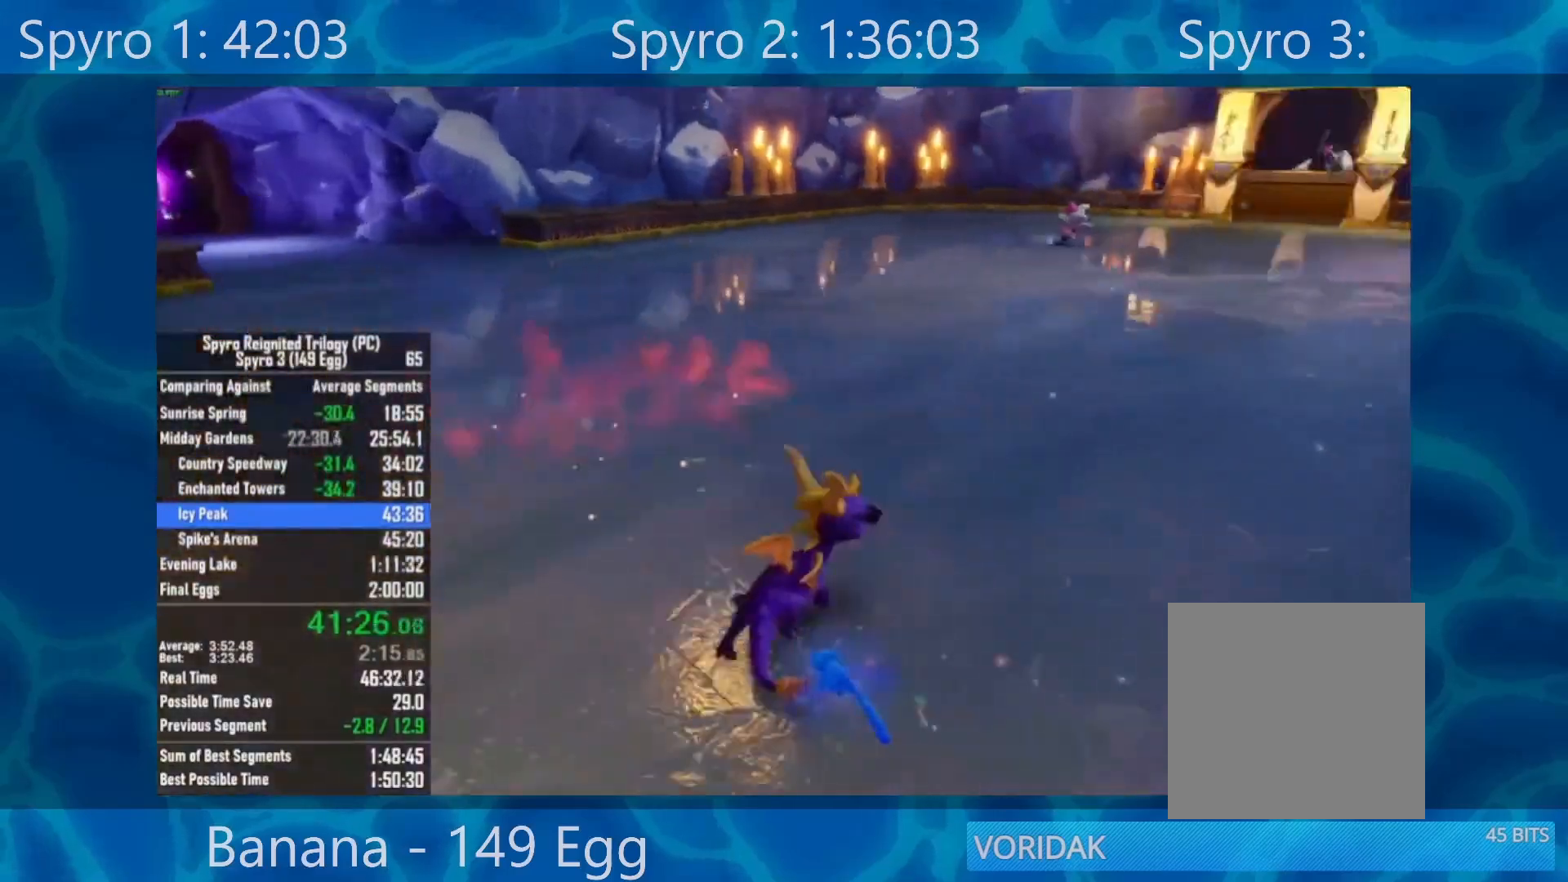
{"buttons": [], "left_stick": "up", "right_stick": "center", "events": [[250, "left_stick", "up"], [500, "right_stick", "center"]]}
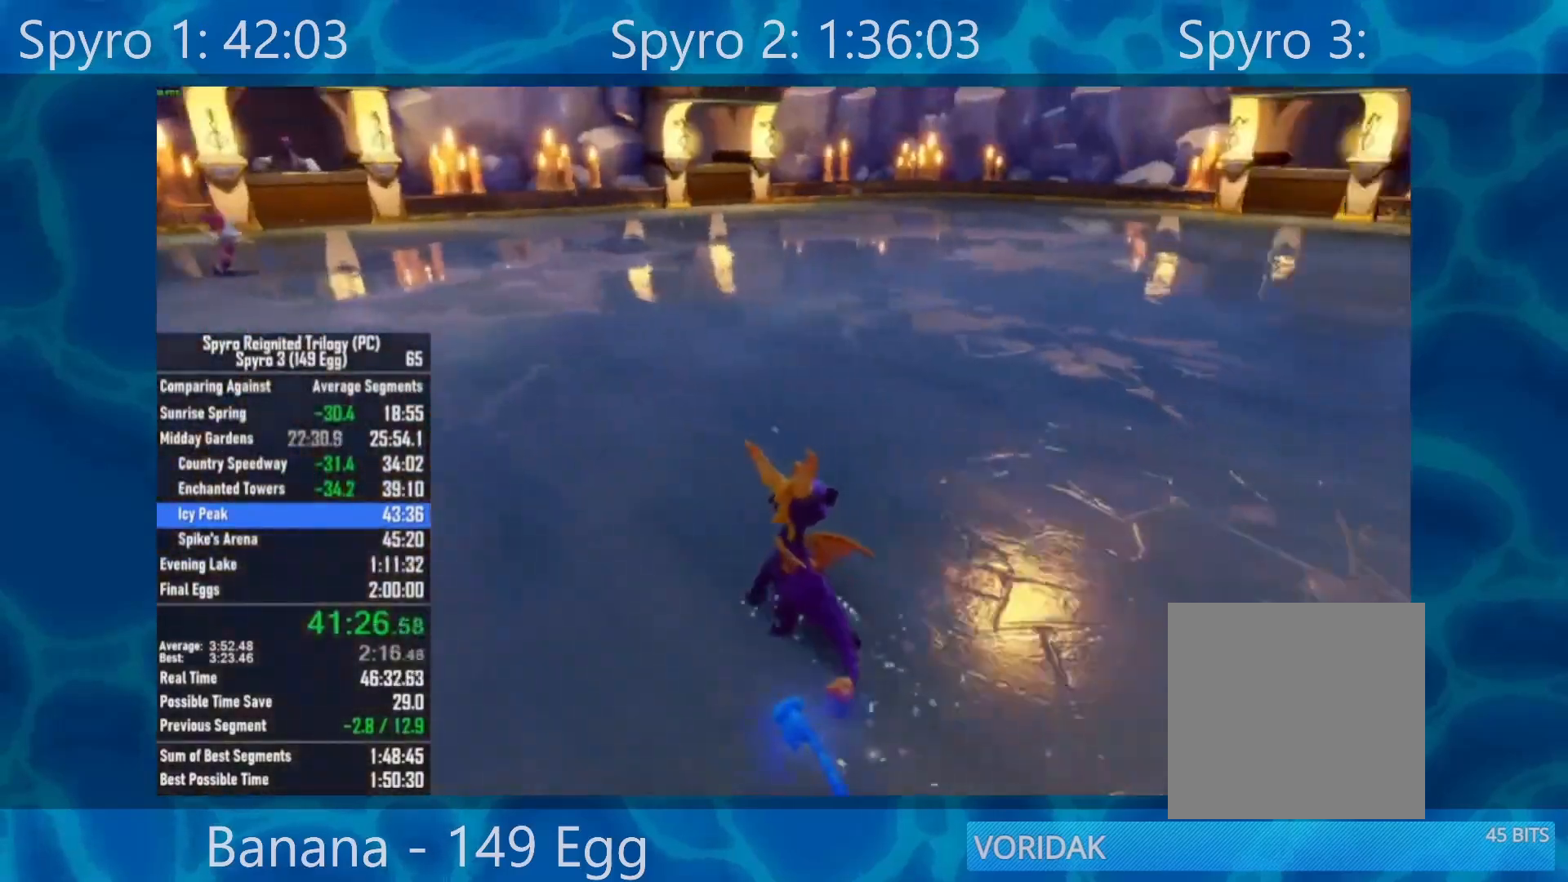
{"buttons": [], "left_stick": "up-left", "right_stick": "left", "events": [[67, "left_stick", "up-left"], [483, "right_stick", "left"]]}
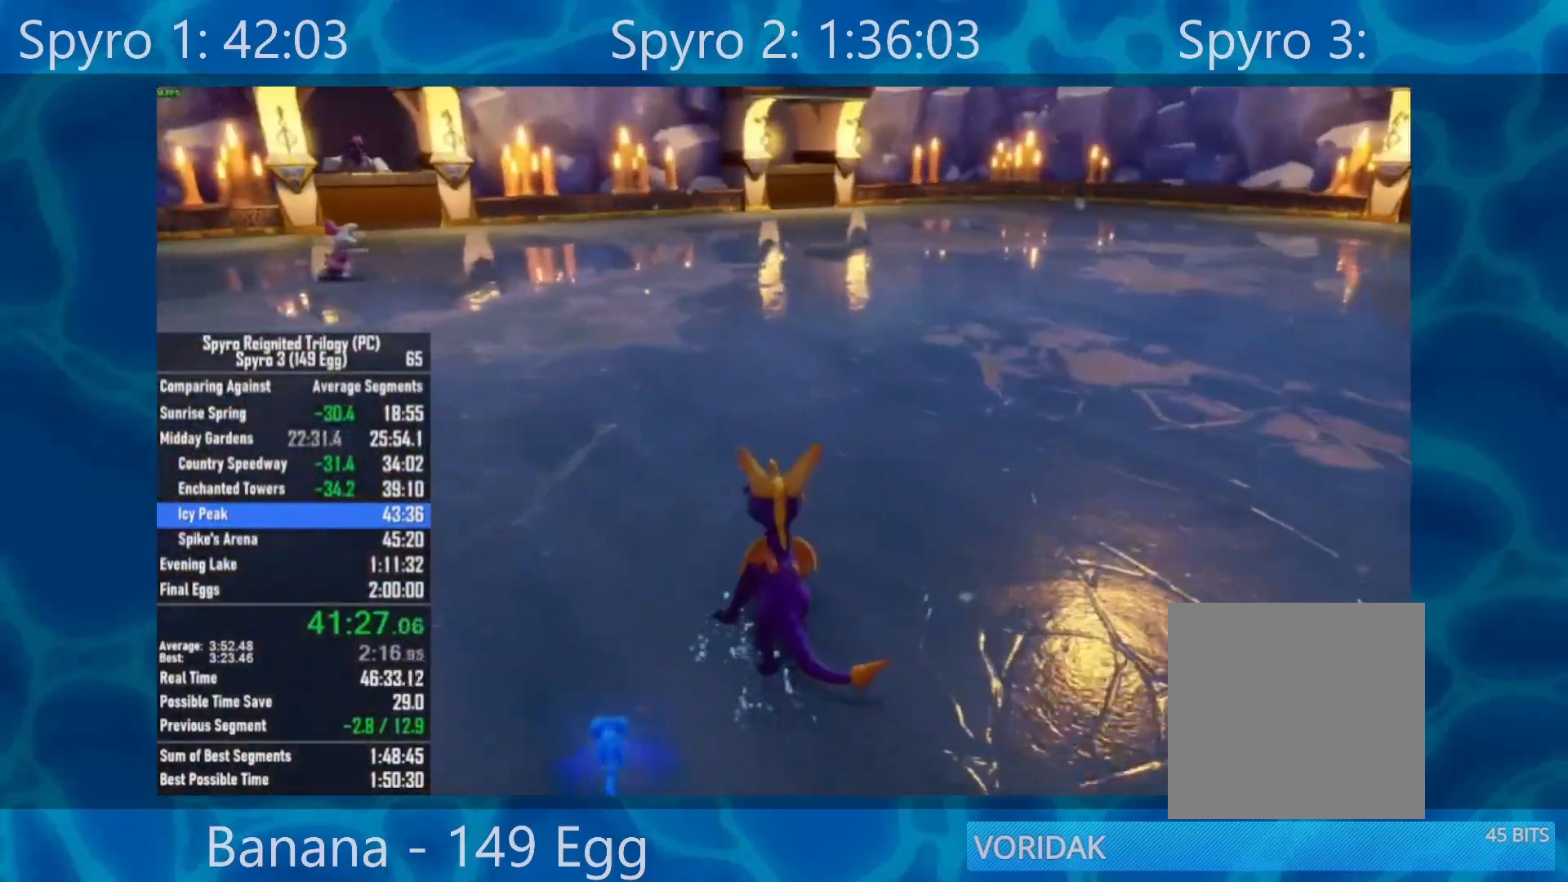
{"buttons": [], "left_stick": "up-left", "right_stick": "right", "events": [[117, "right_stick", "center"], [350, "right_stick", "right"]]}
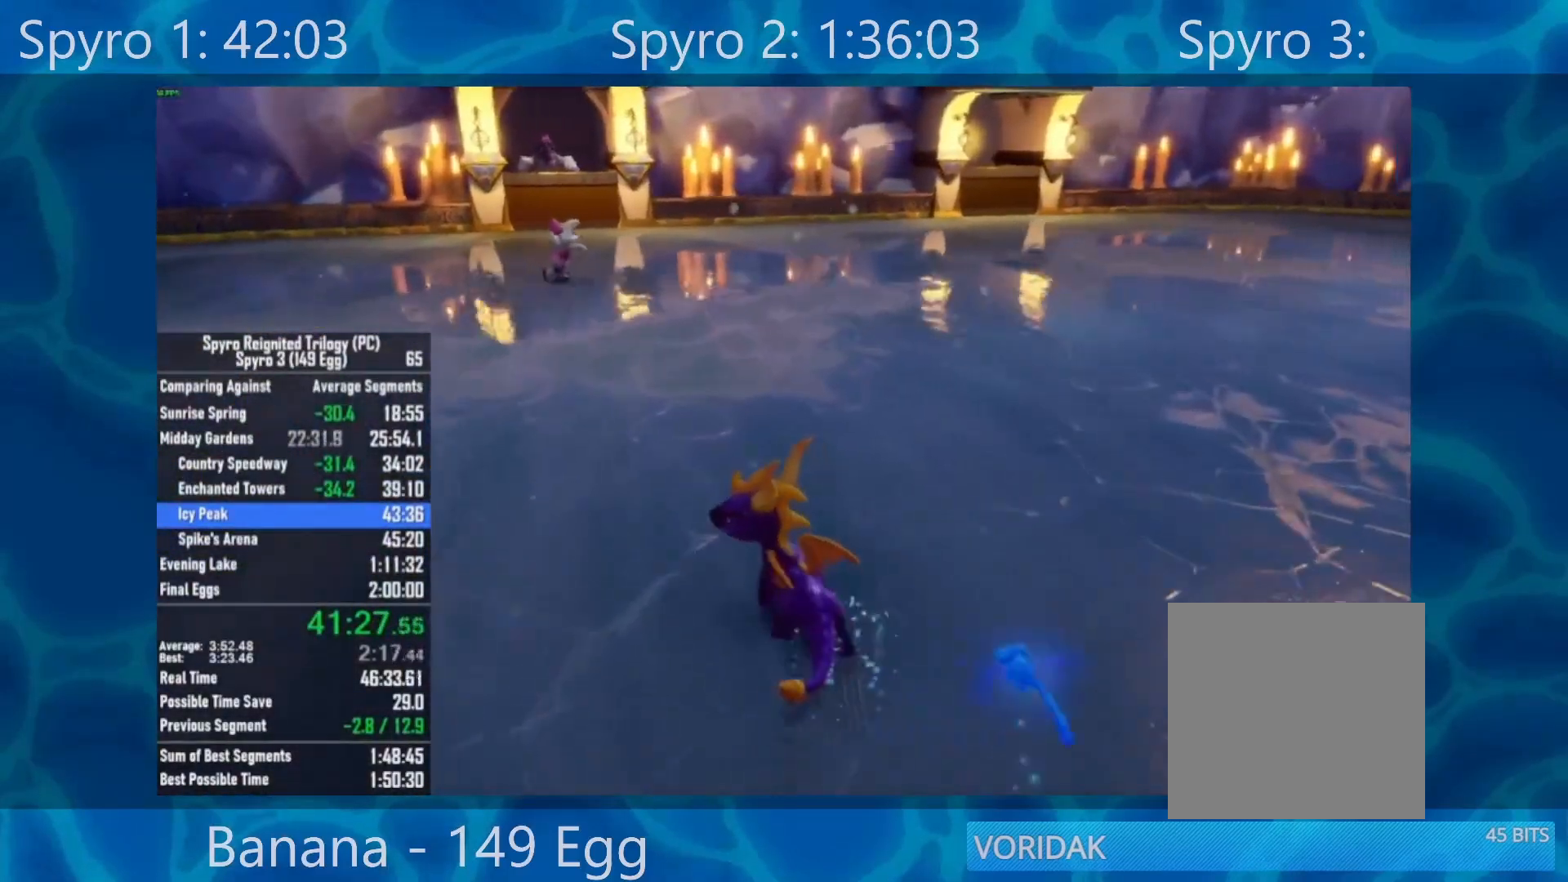
{"buttons": [], "left_stick": "up-right", "right_stick": "right", "events": [[350, "left_stick", "up-right"]]}
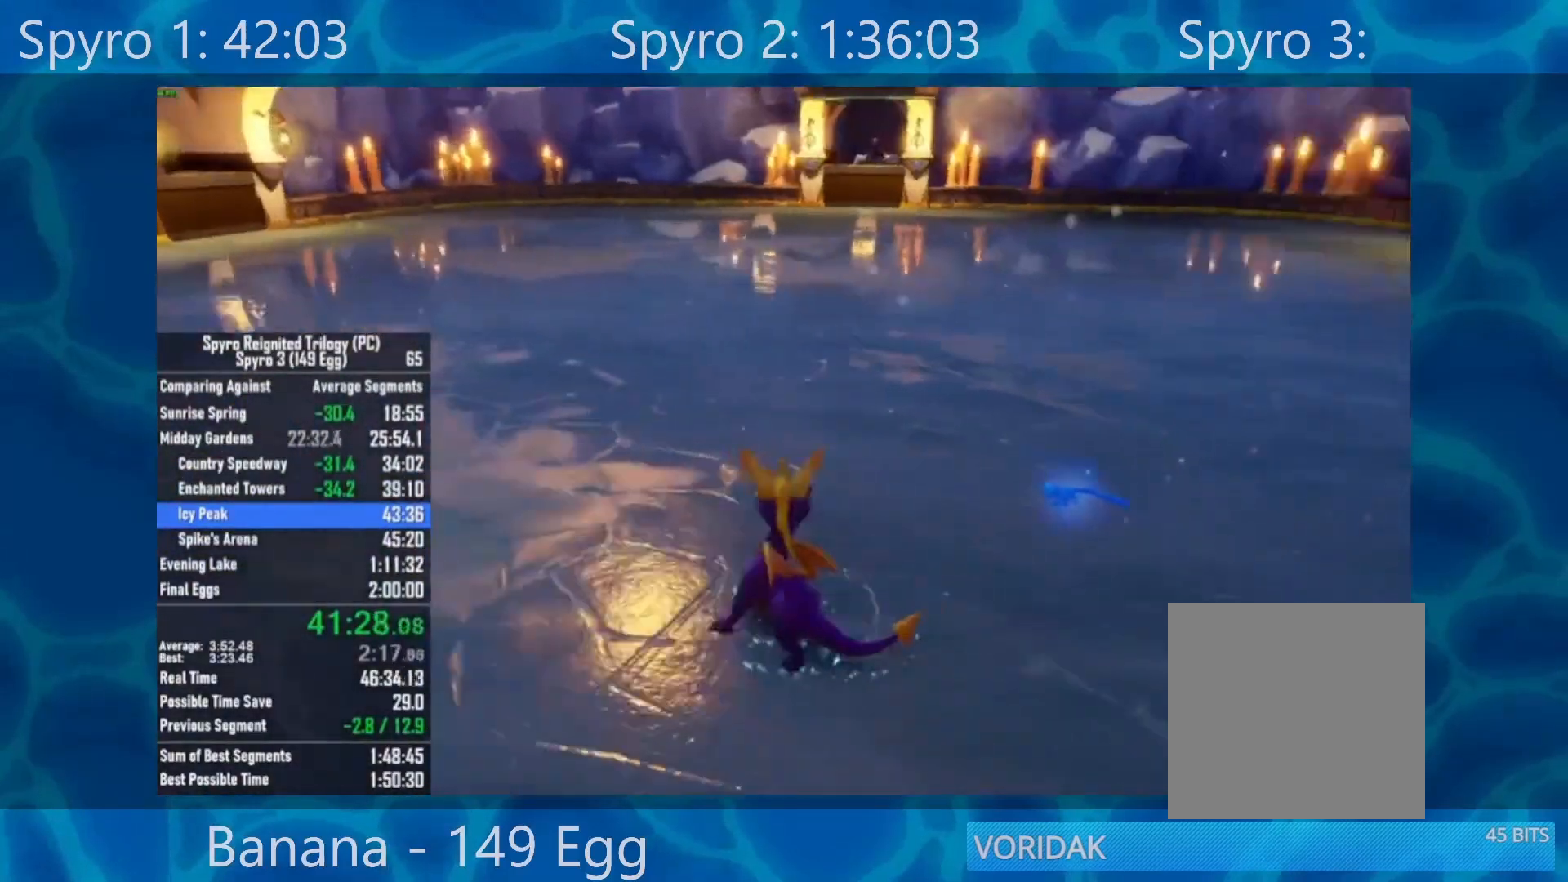
{"buttons": [], "left_stick": "down", "right_stick": "left", "events": [[167, "right_stick", "center"], [317, "left_stick", "down-right"], [350, "right_stick", "left"], [450, "left_stick", "down"]]}
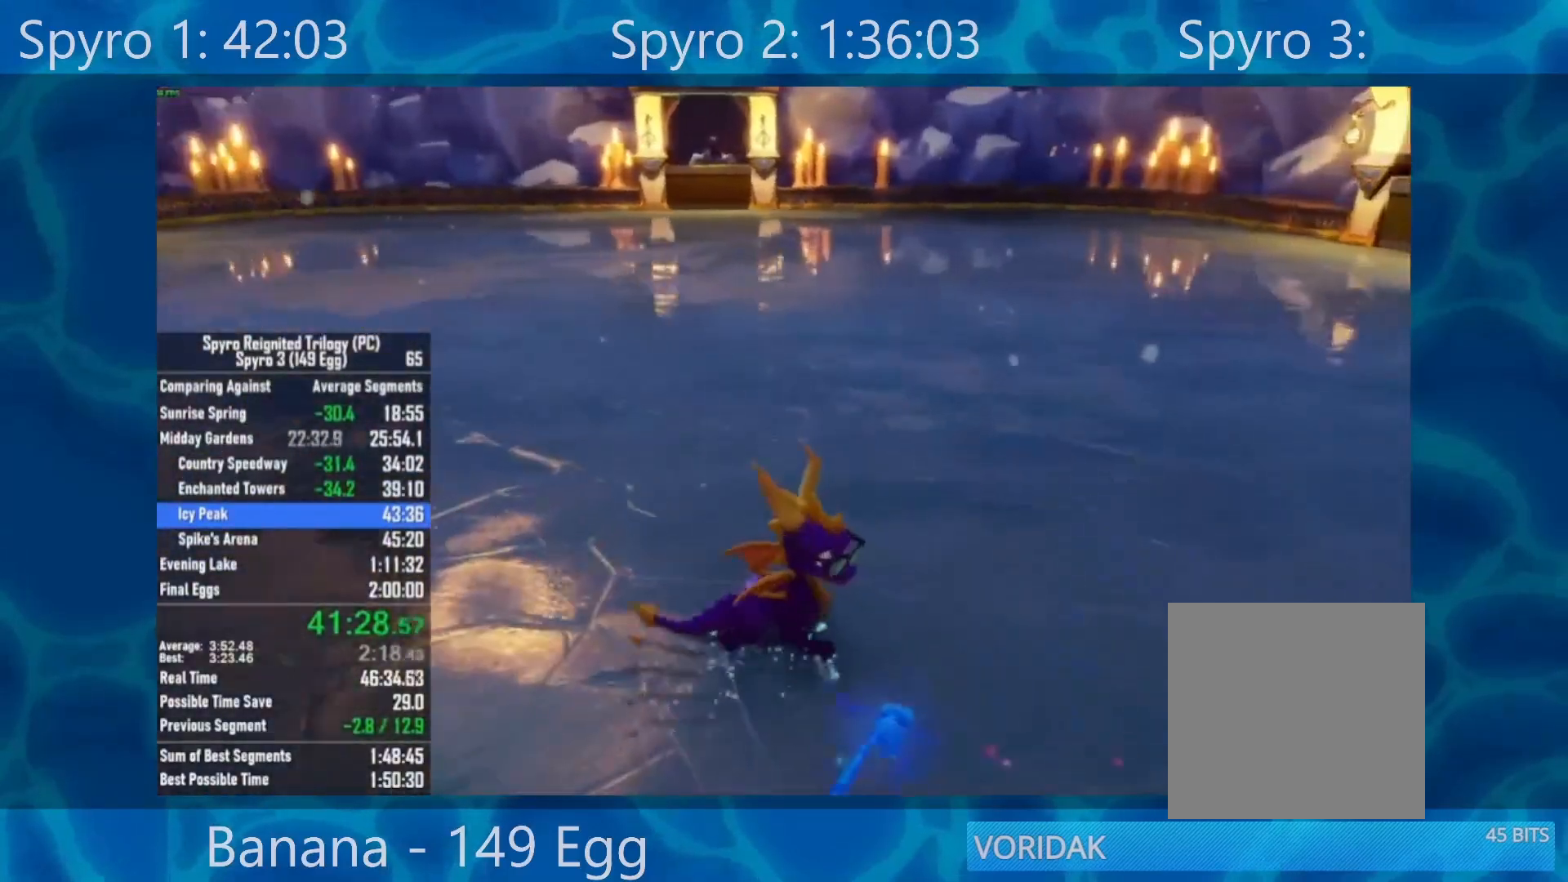
{"buttons": [], "left_stick": "up-left", "right_stick": "left", "events": [[33, "left_stick", "down-left"], [283, "left_stick", "left"], [417, "left_stick", "up-left"]]}
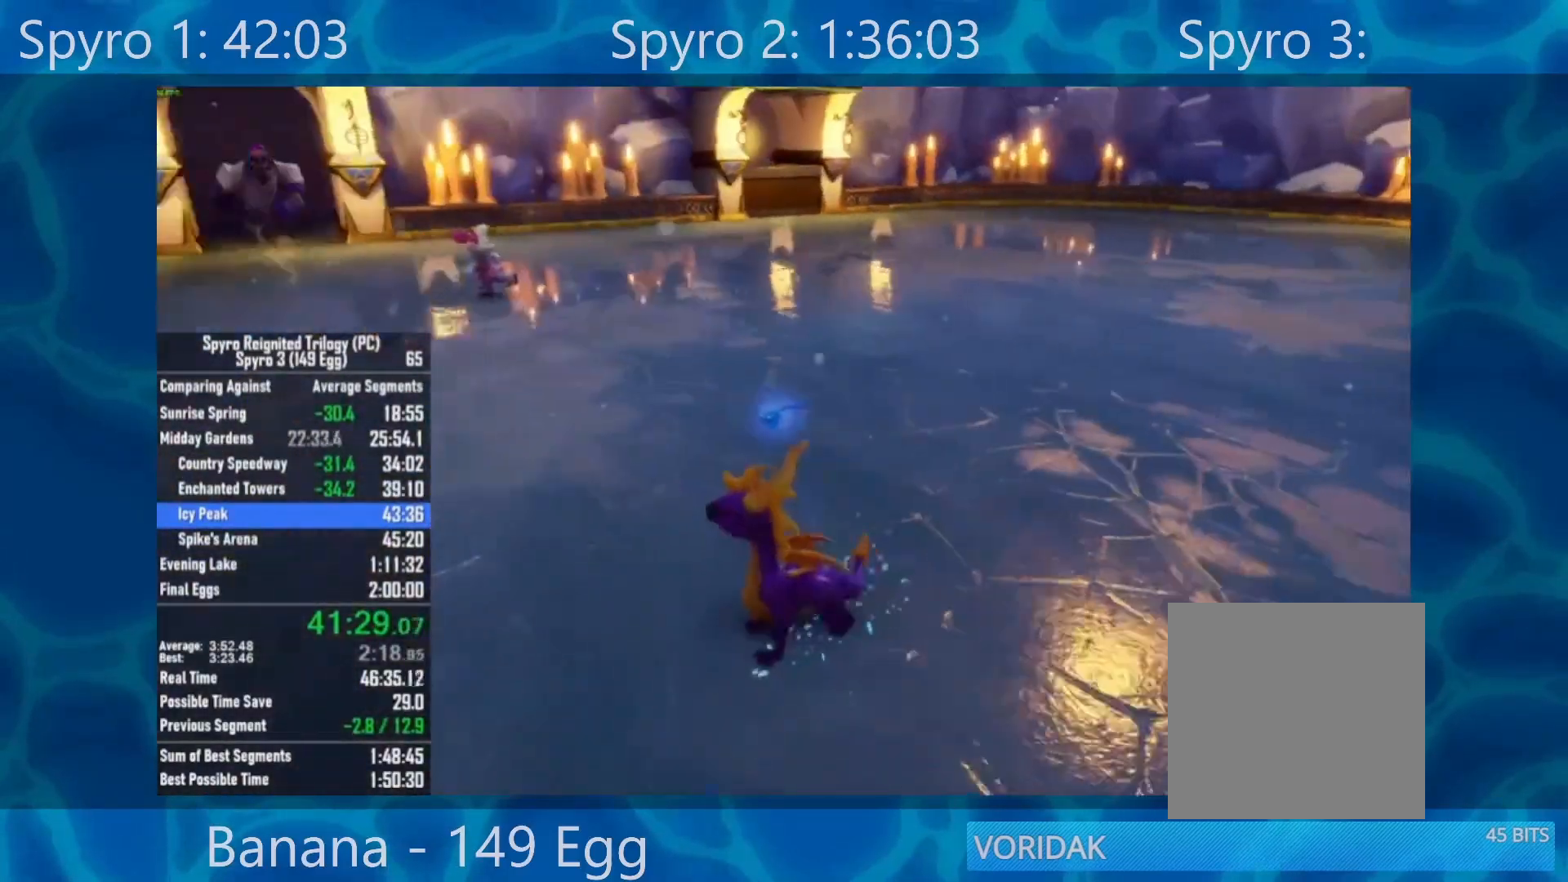
{"buttons": [], "left_stick": "up", "right_stick": "center", "events": [[150, "right_stick", "center"], [267, "left_stick", "up"]]}
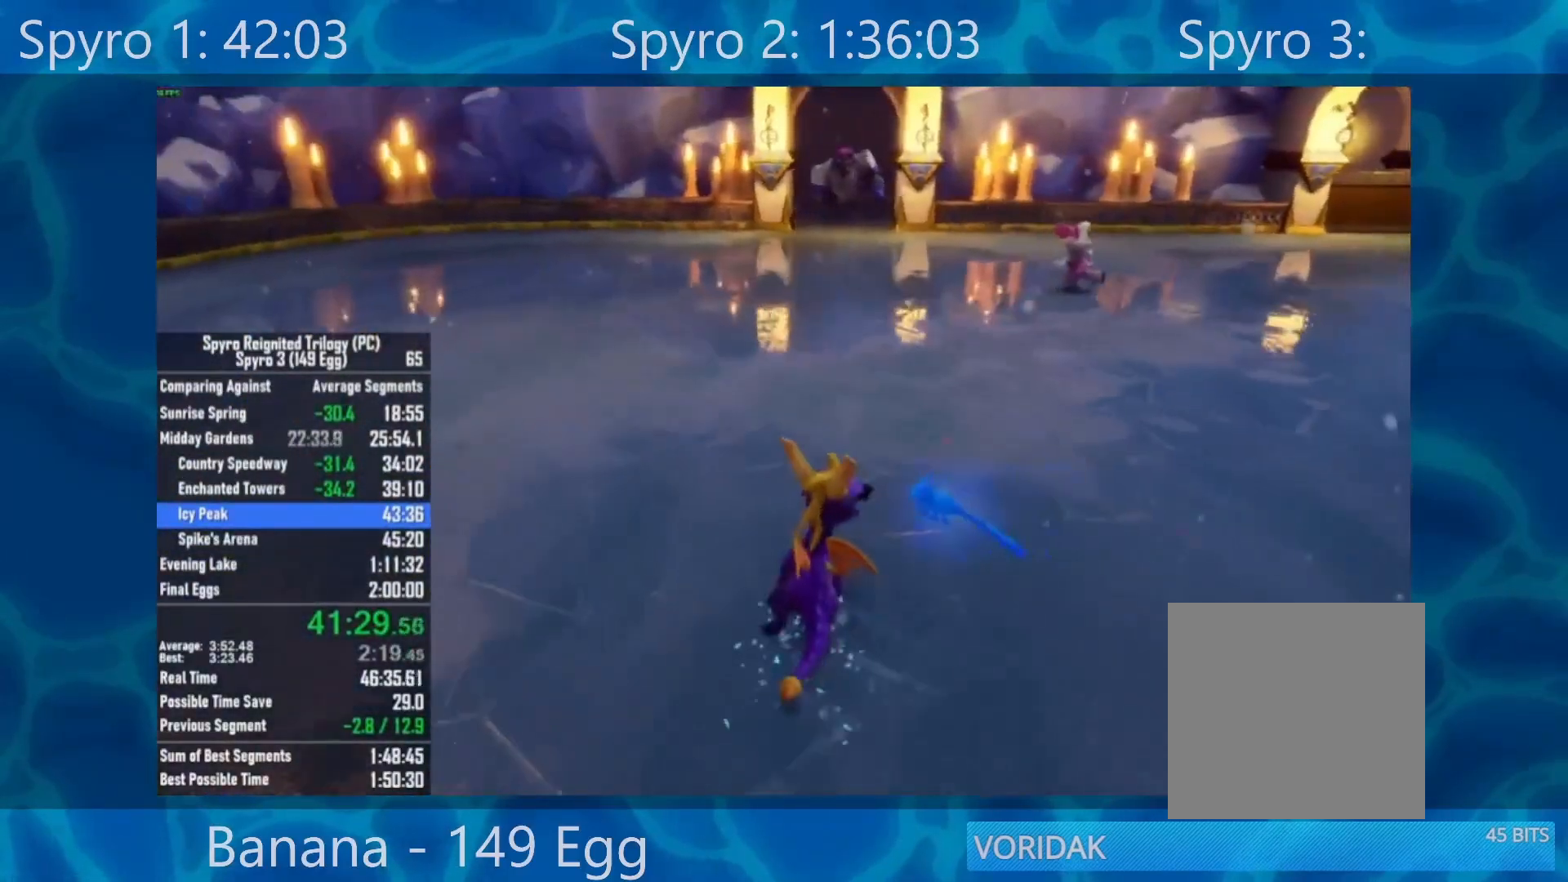
{"buttons": [], "left_stick": "up", "right_stick": "center", "events": []}
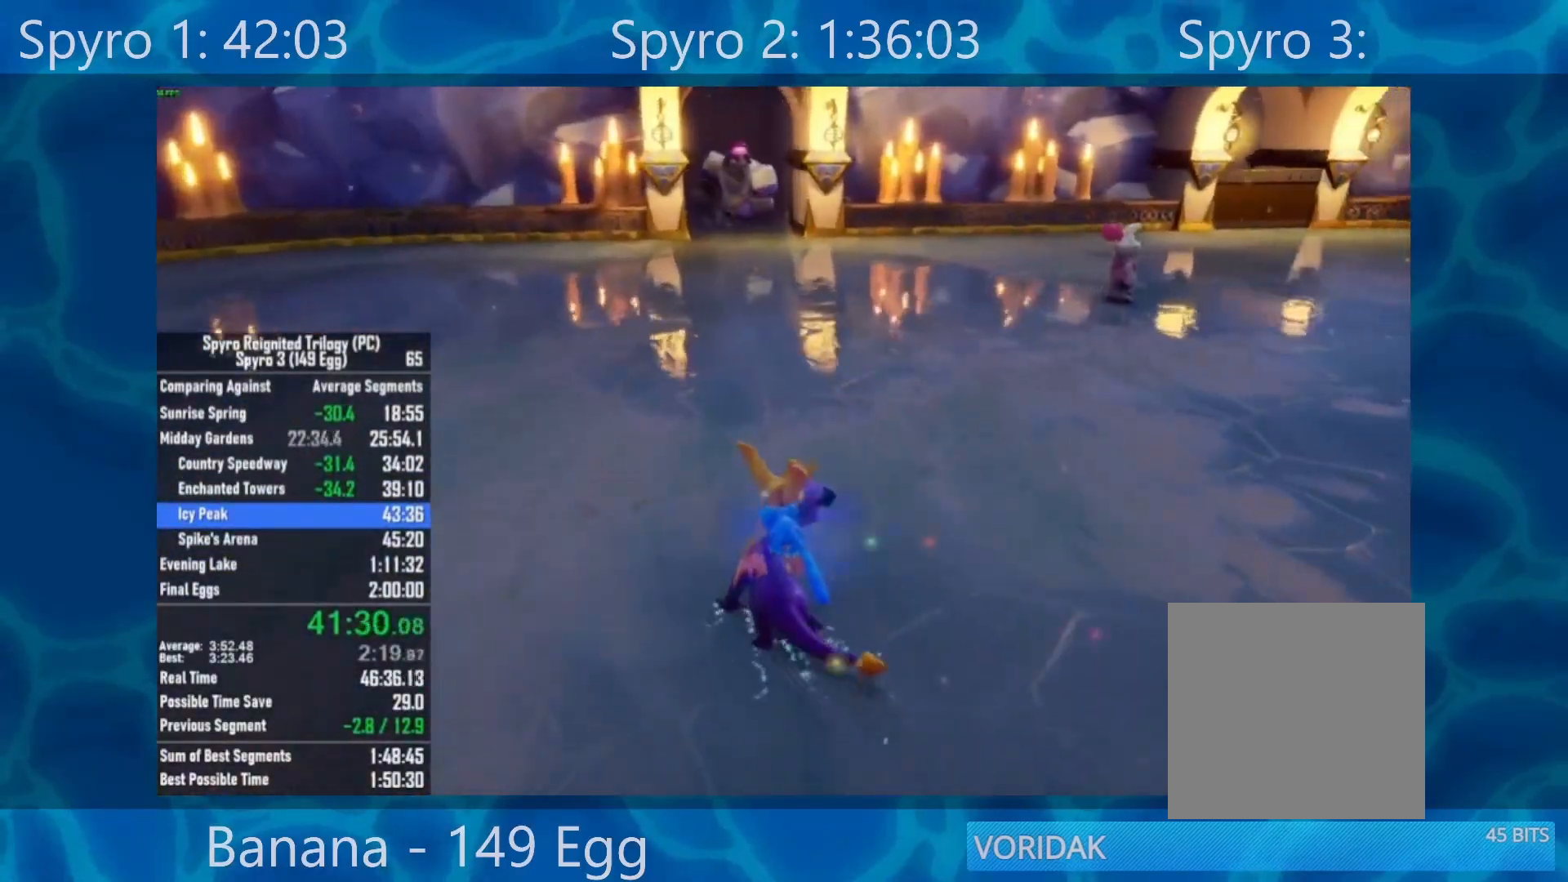
{"buttons": [], "left_stick": "up", "right_stick": "center", "events": []}
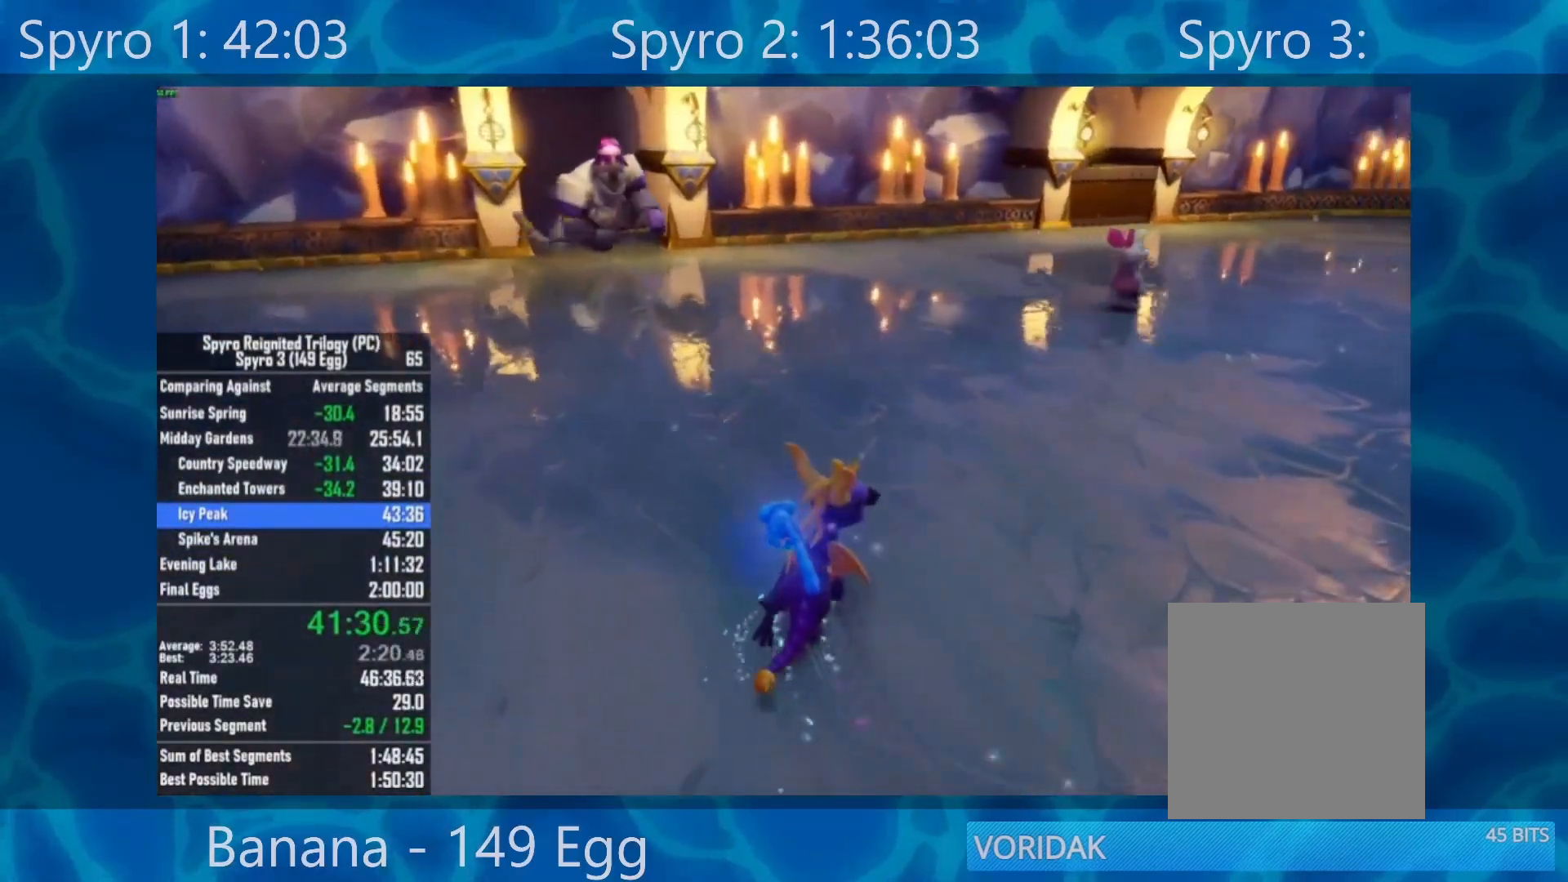
{"buttons": [], "left_stick": "up-left", "right_stick": "center", "events": [[133, "left_stick", "up-left"]]}
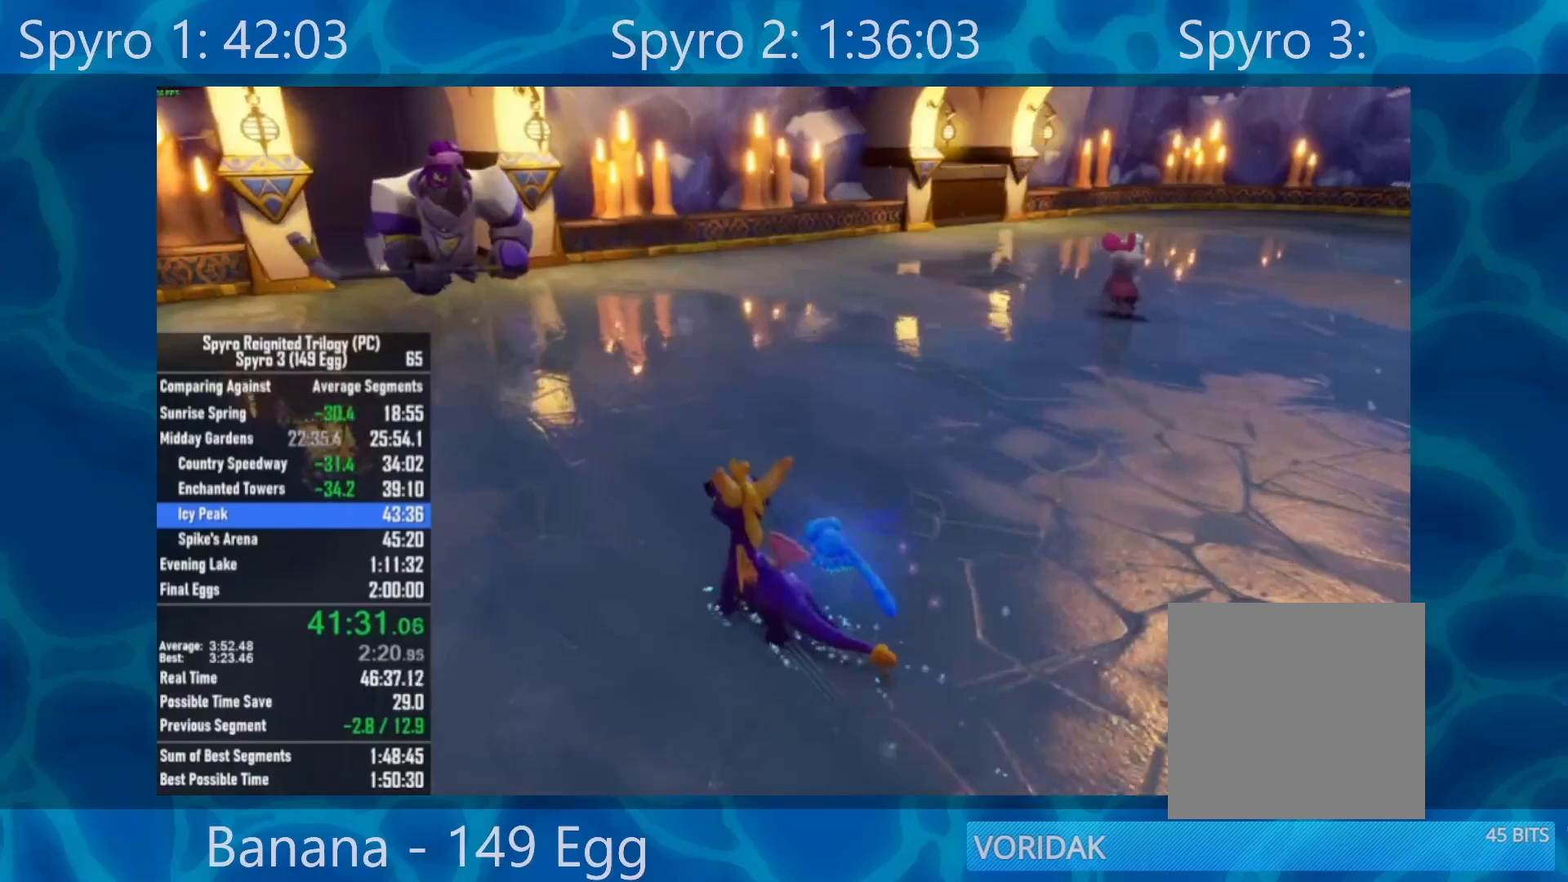
{"buttons": [], "left_stick": "up-left", "right_stick": "center", "events": []}
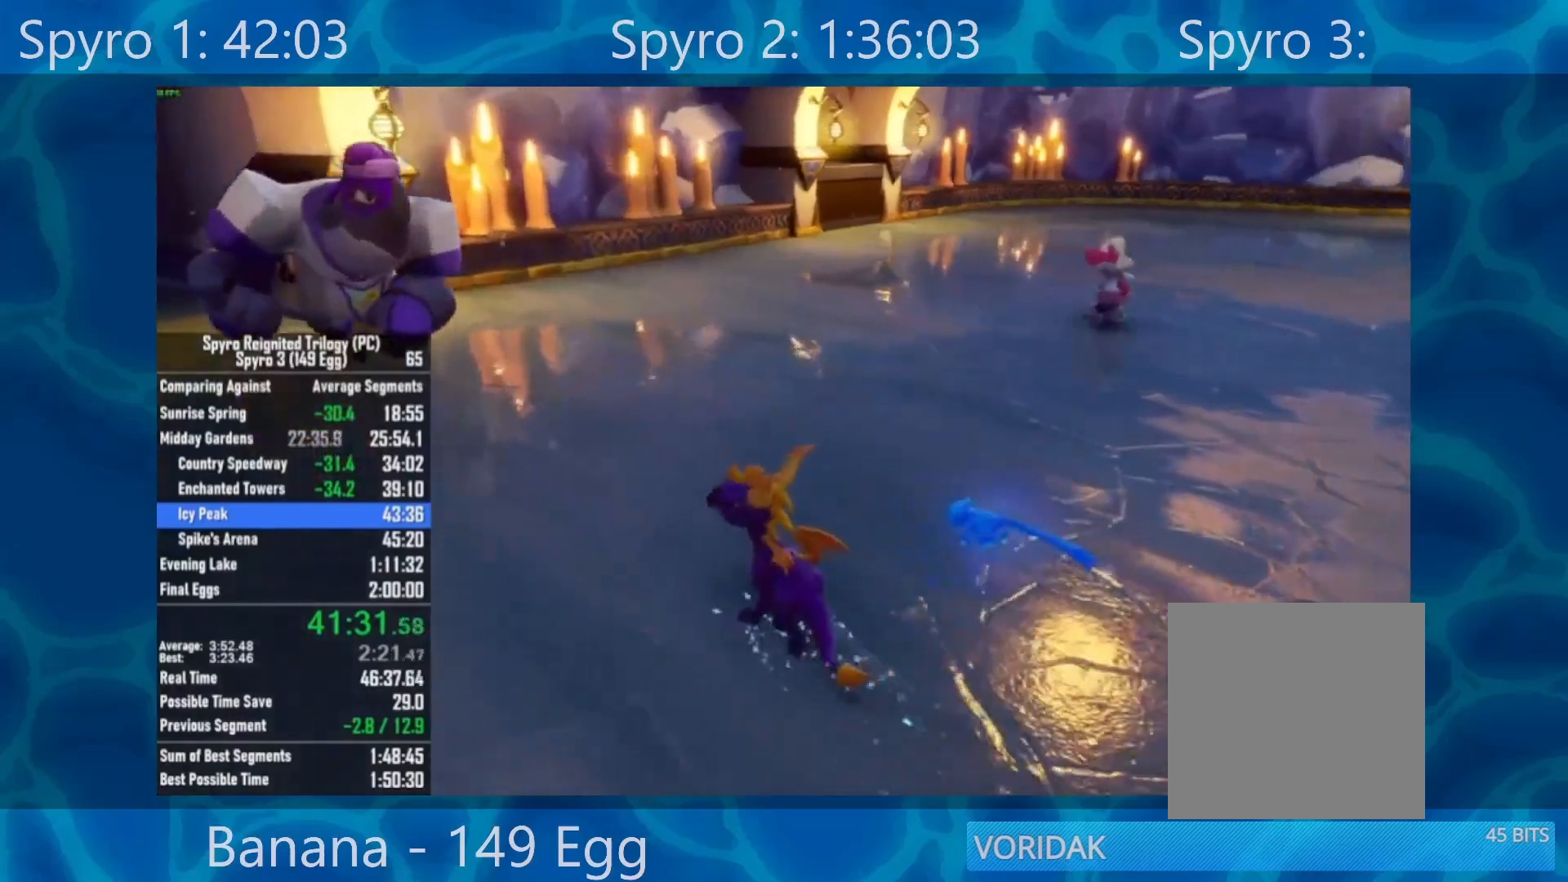
{"buttons": [], "left_stick": "up-right", "right_stick": "right", "events": [[150, "R2", "down"], [317, "R2", "up"], [383, "right_stick", "right"], [467, "left_stick", "up-right"]]}
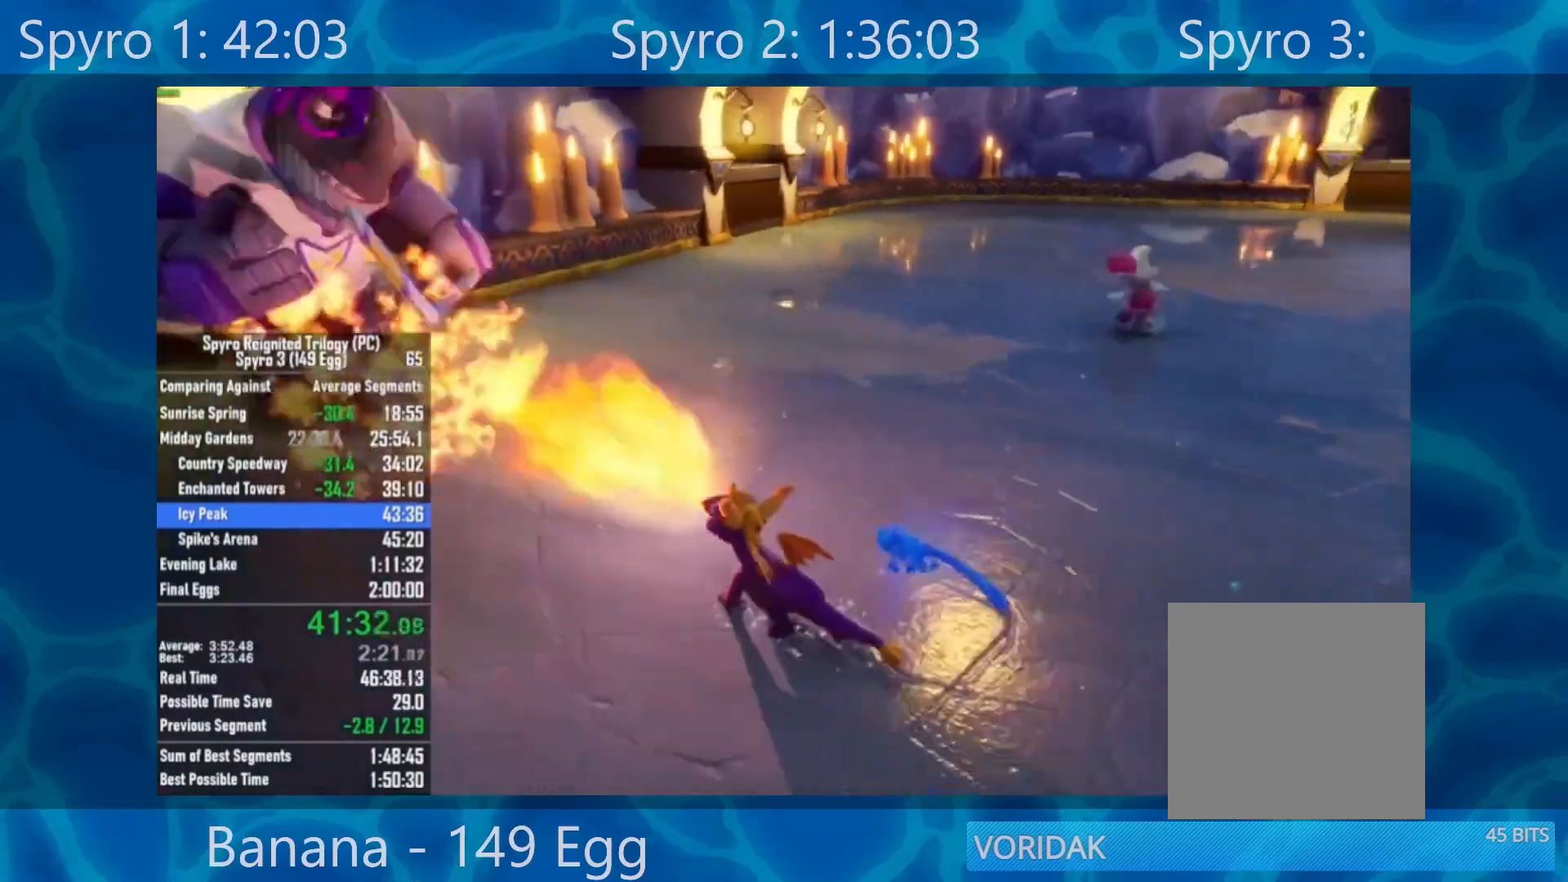
{"buttons": [], "left_stick": "up-right", "right_stick": "right", "events": []}
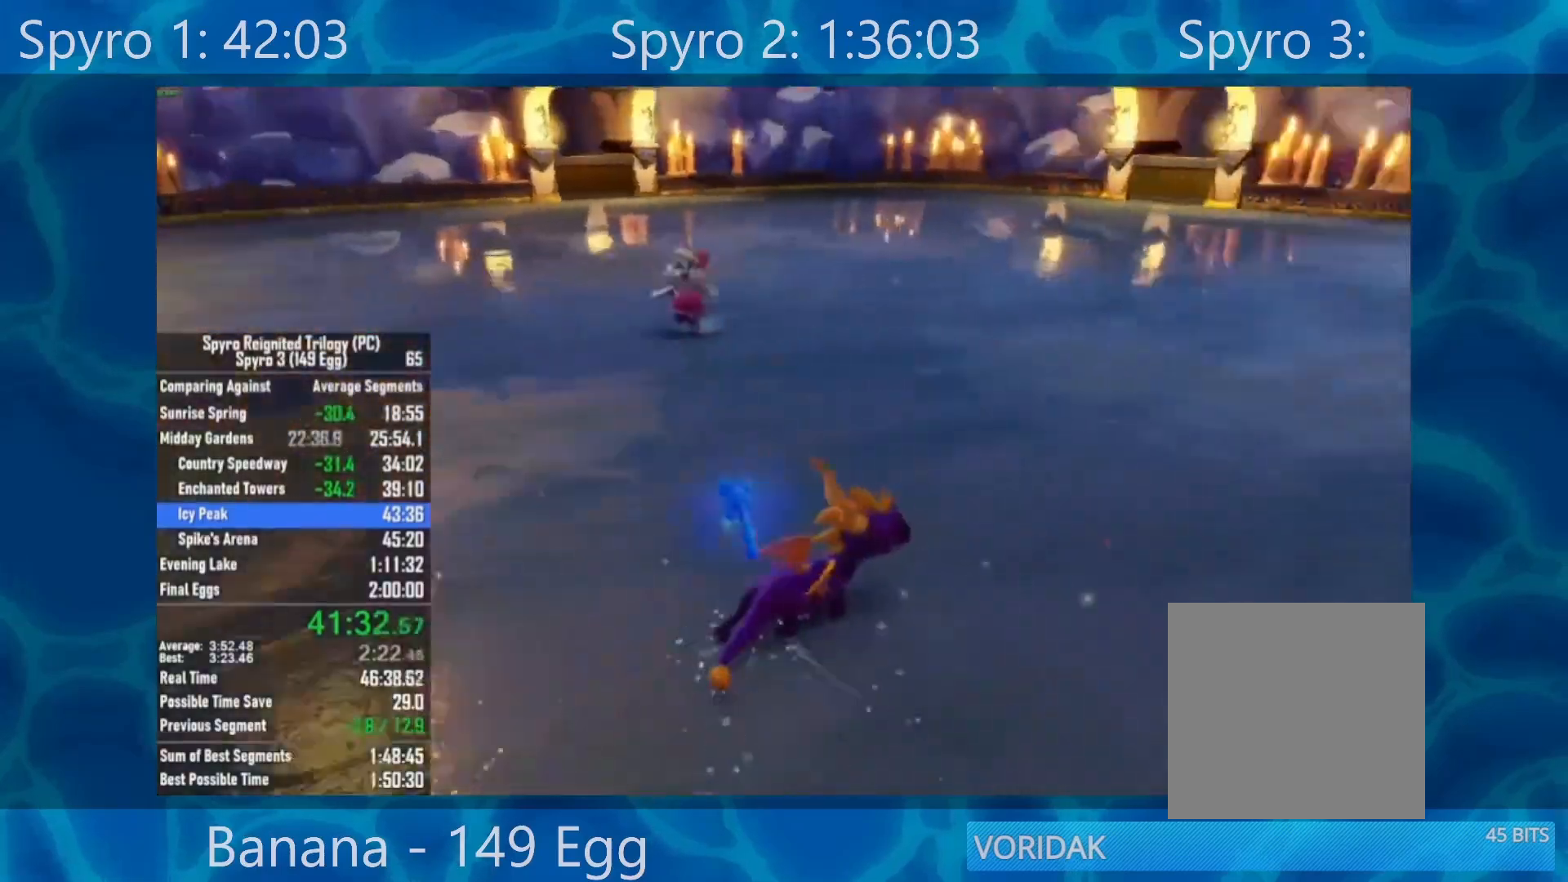
{"buttons": [], "left_stick": "up-right", "right_stick": "center", "events": [[183, "right_stick", "center"]]}
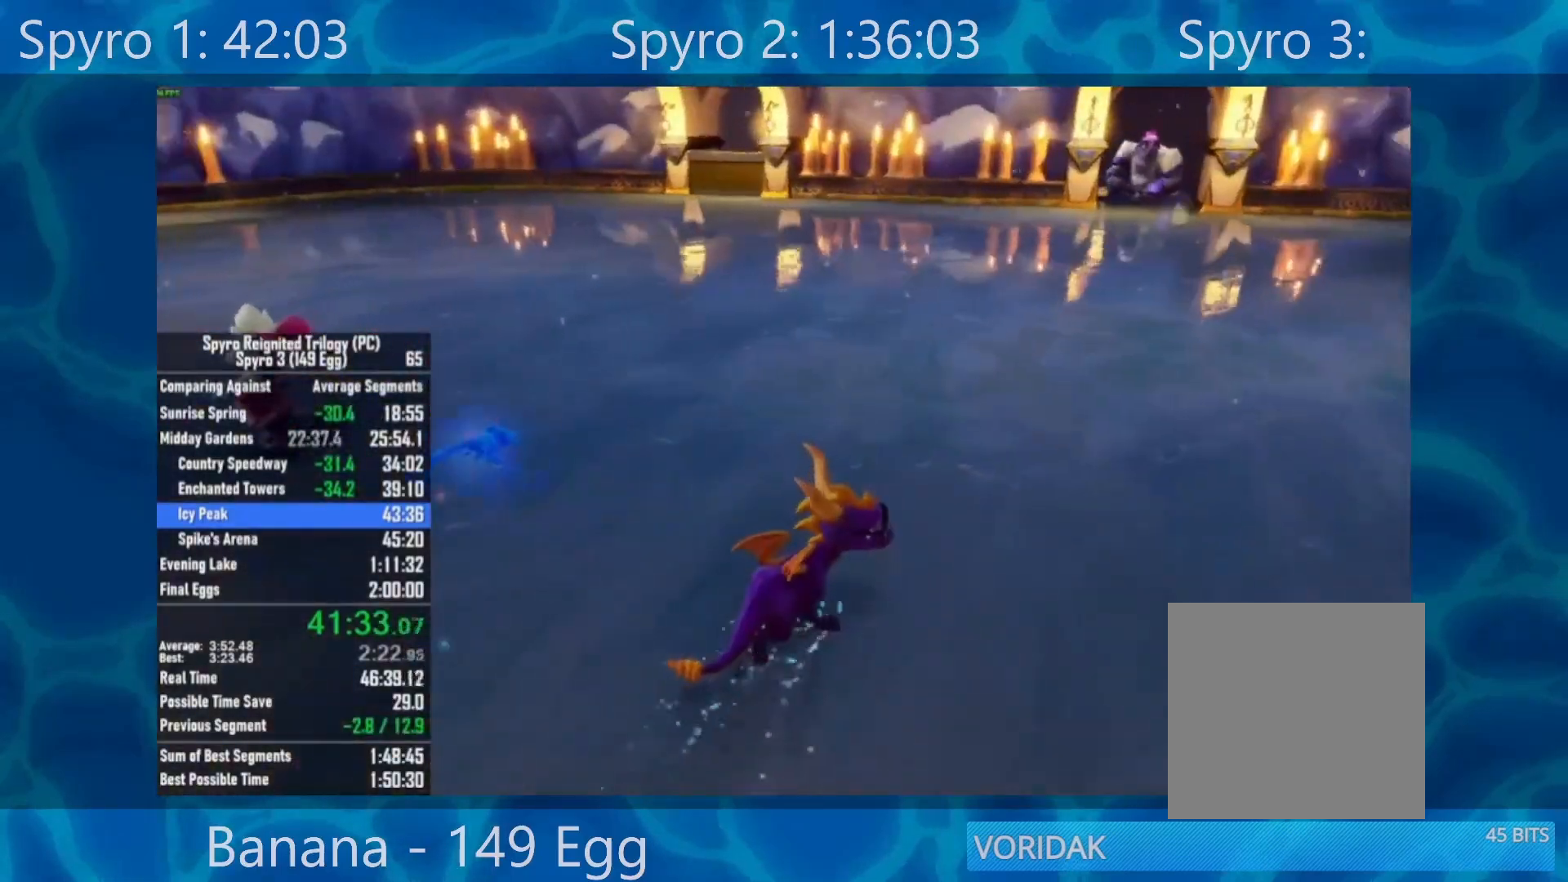
{"buttons": [], "left_stick": "up-right", "right_stick": "right", "events": [[250, "right_stick", "right"]]}
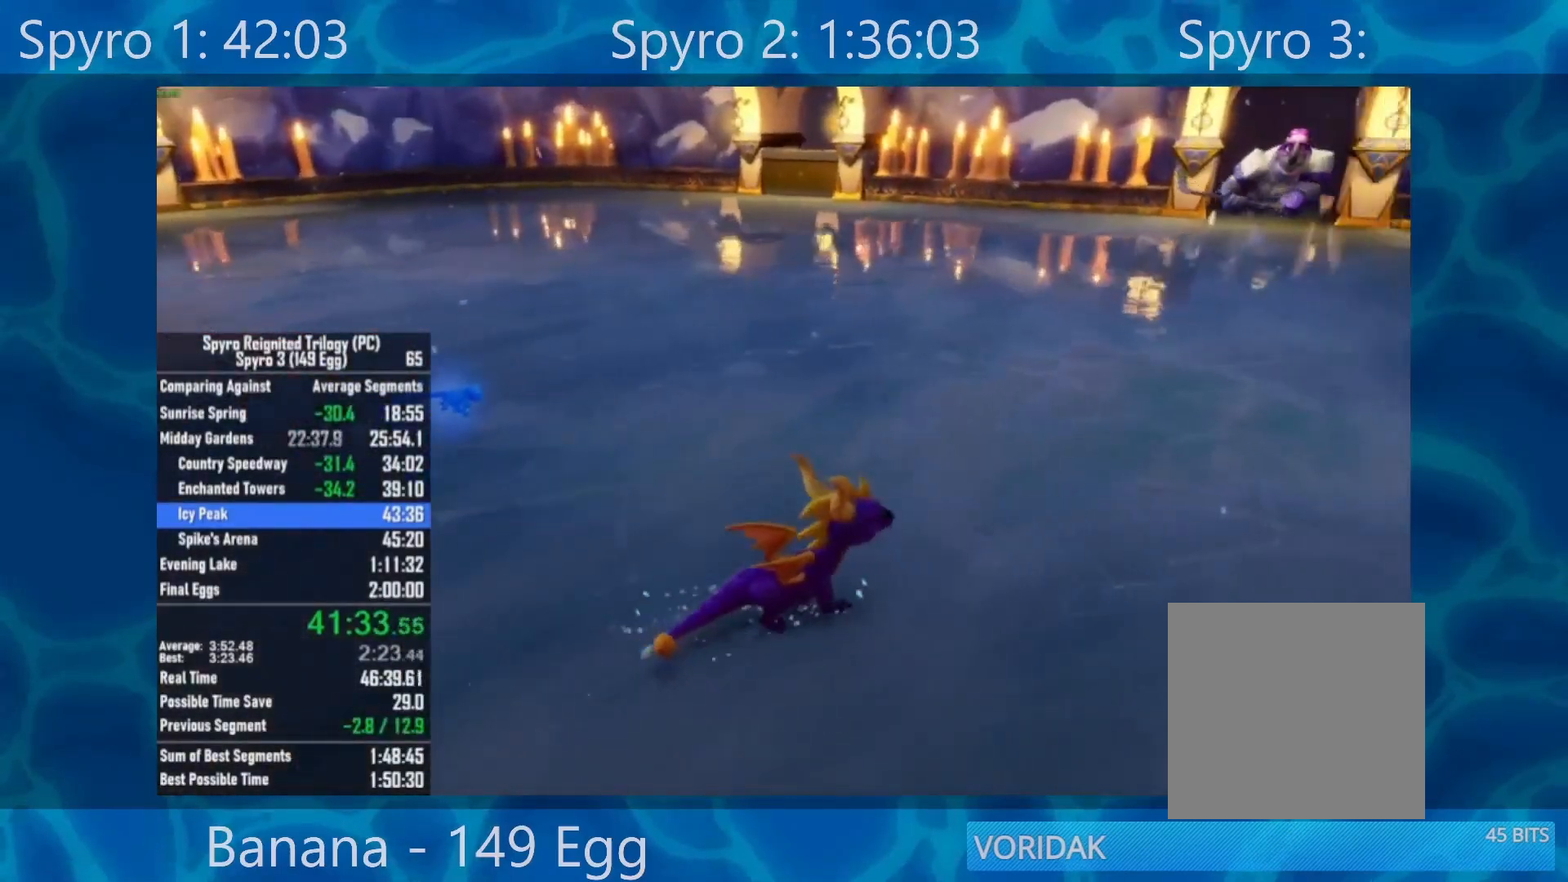
{"buttons": [], "left_stick": "up-right", "right_stick": "left", "events": [[150, "right_stick", "center"], [233, "right_stick", "left"]]}
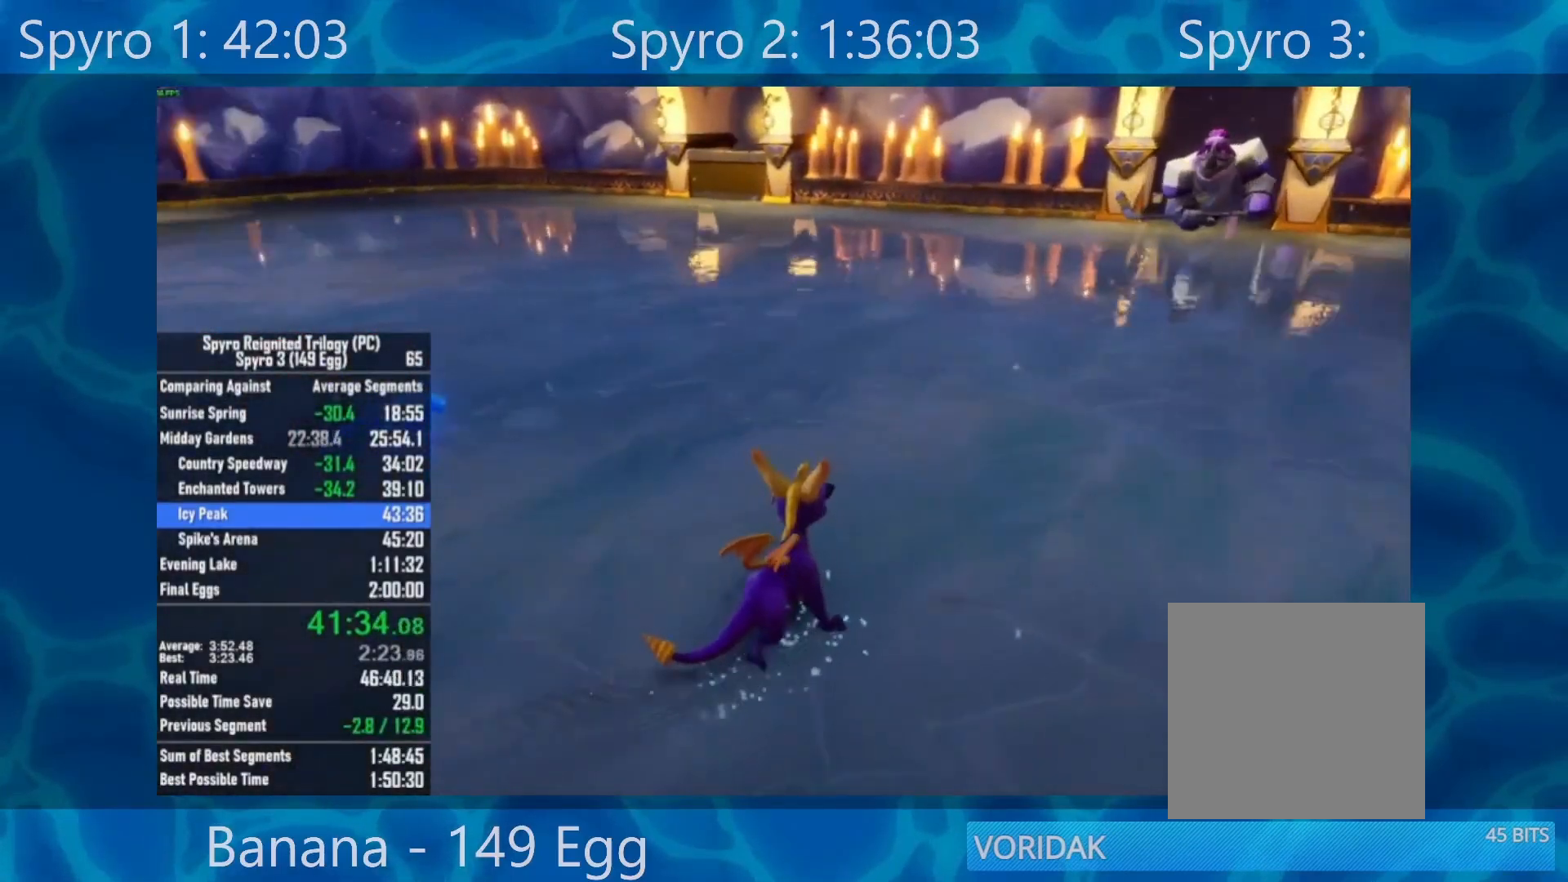
{"buttons": [], "left_stick": "right", "right_stick": "center", "events": [[217, "left_stick", "right"], [467, "right_stick", "center"]]}
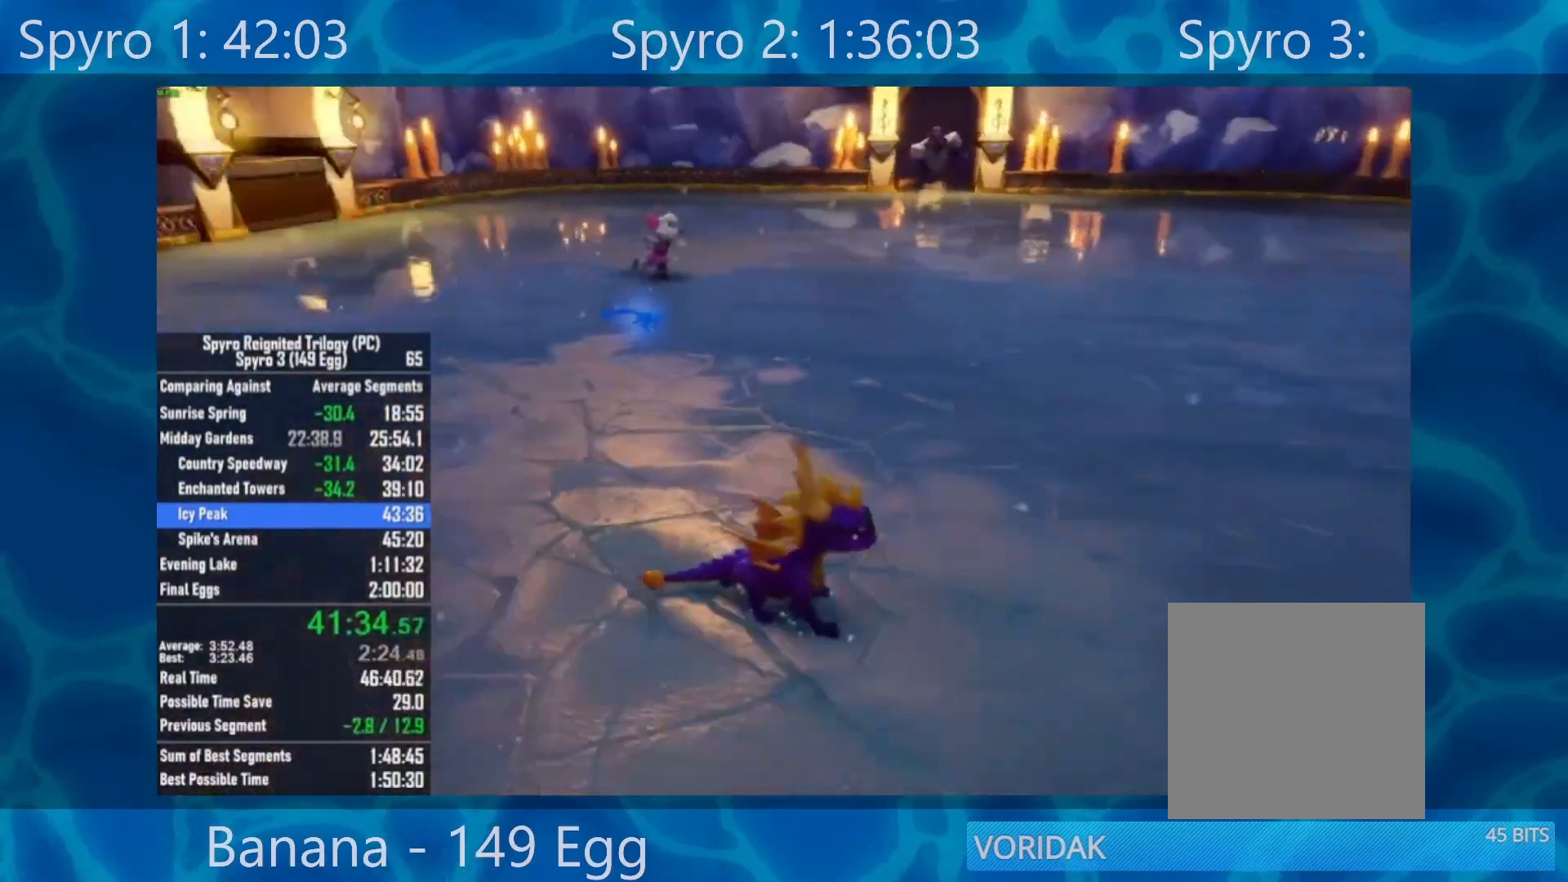
{"buttons": [], "left_stick": "right", "right_stick": "right", "events": [[17, "right_stick", "right"]]}
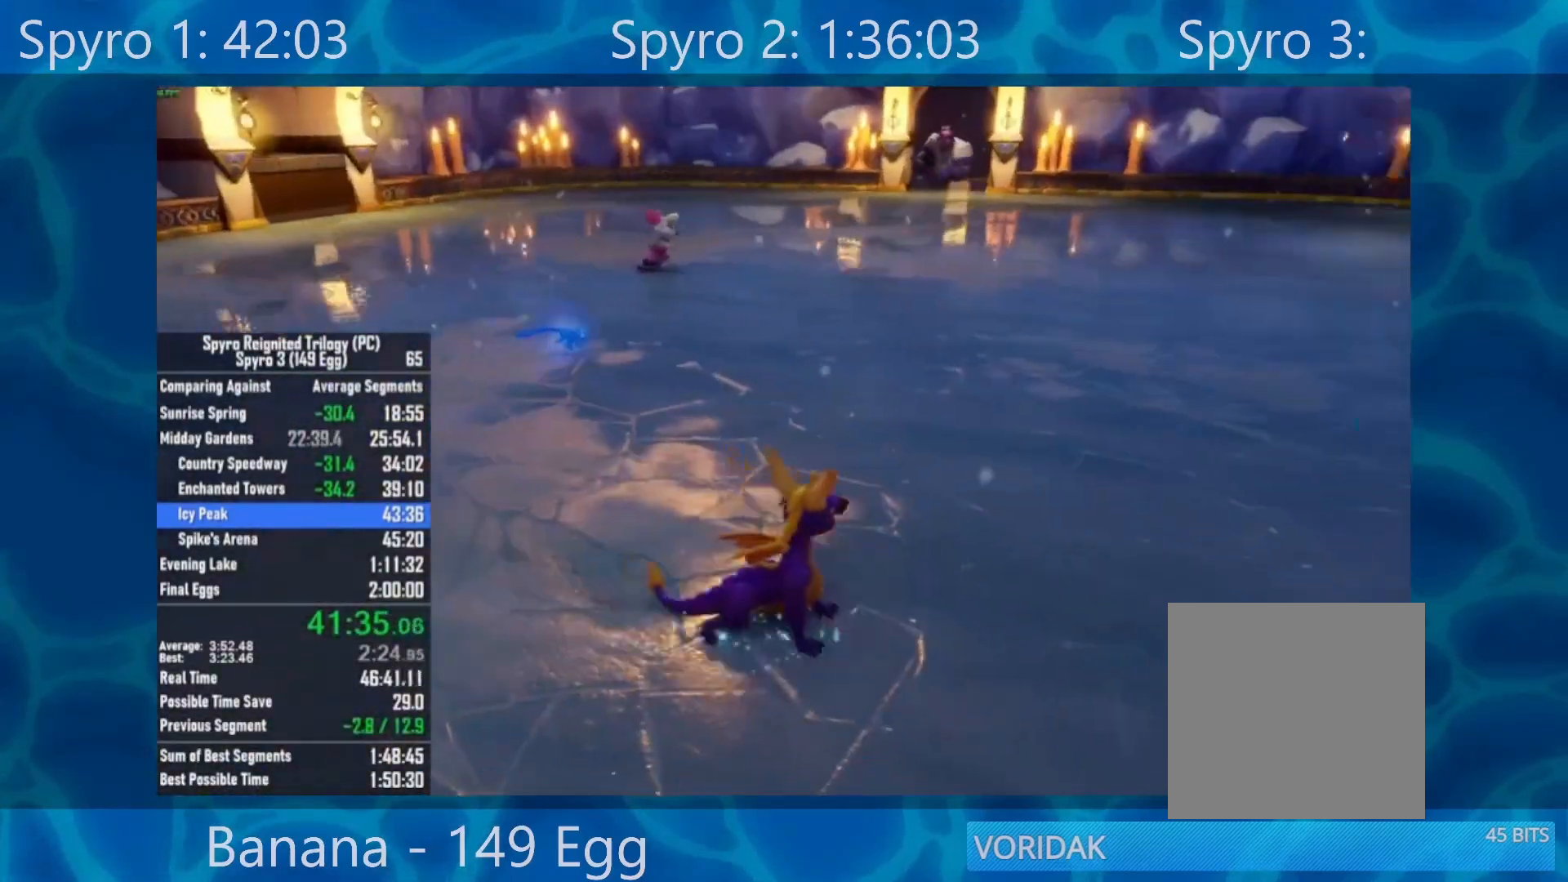
{"buttons": [], "left_stick": "up-right", "right_stick": "center", "events": [[283, "left_stick", "up-right"], [433, "right_stick", "center"]]}